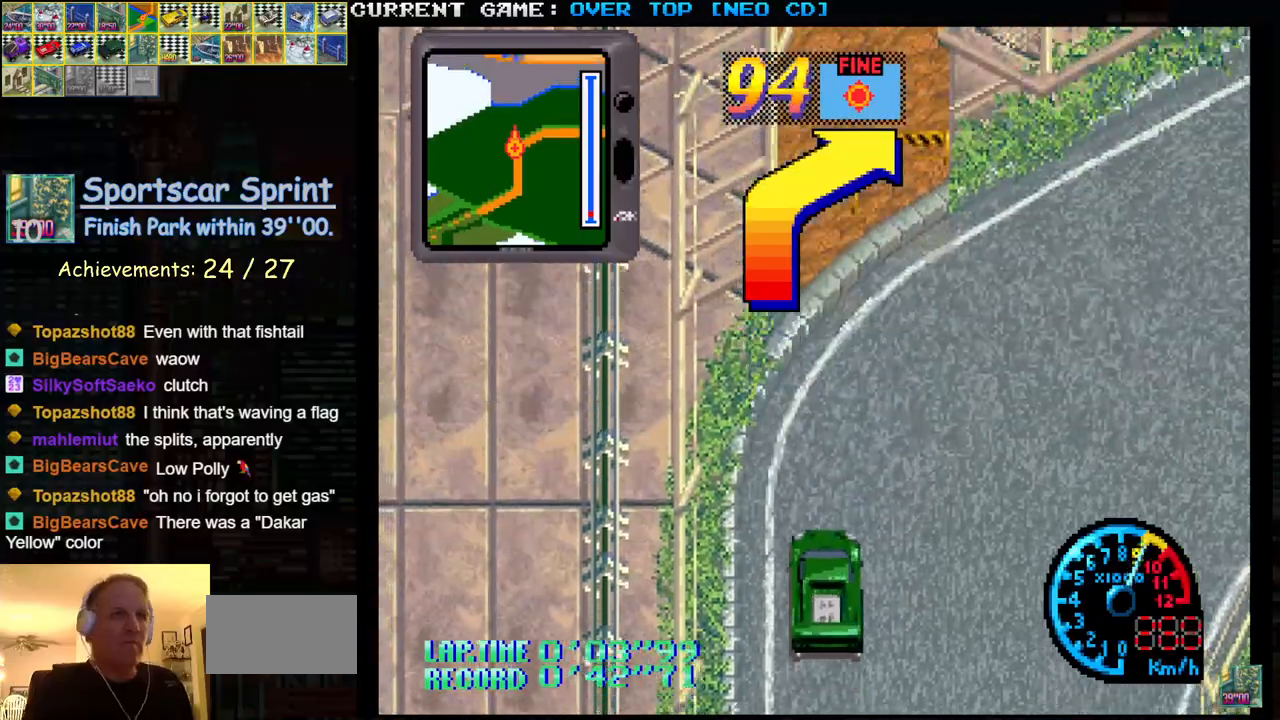
Gameplay with a controller (arcade stick); each line is a JSON object with the inputs held at the frame after it. "events" lists button and stick changes between this image and that frame as [ms after this image, input, new state], when the widget could be followed in between. Not read: L3 R3.
{"buttons": ["SQUARE", "R1"], "left_stick": "center", "events": []}
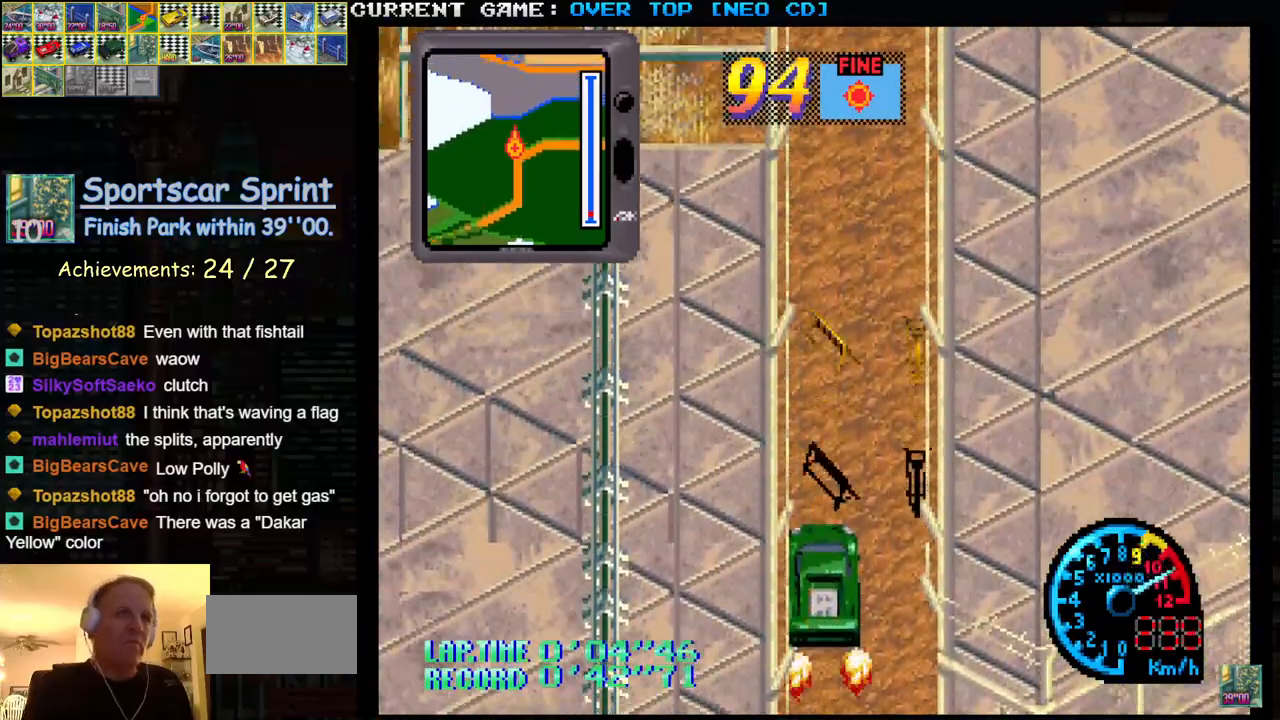
{"buttons": ["SQUARE"], "left_stick": "center", "events": [[183, "R1", "up"]]}
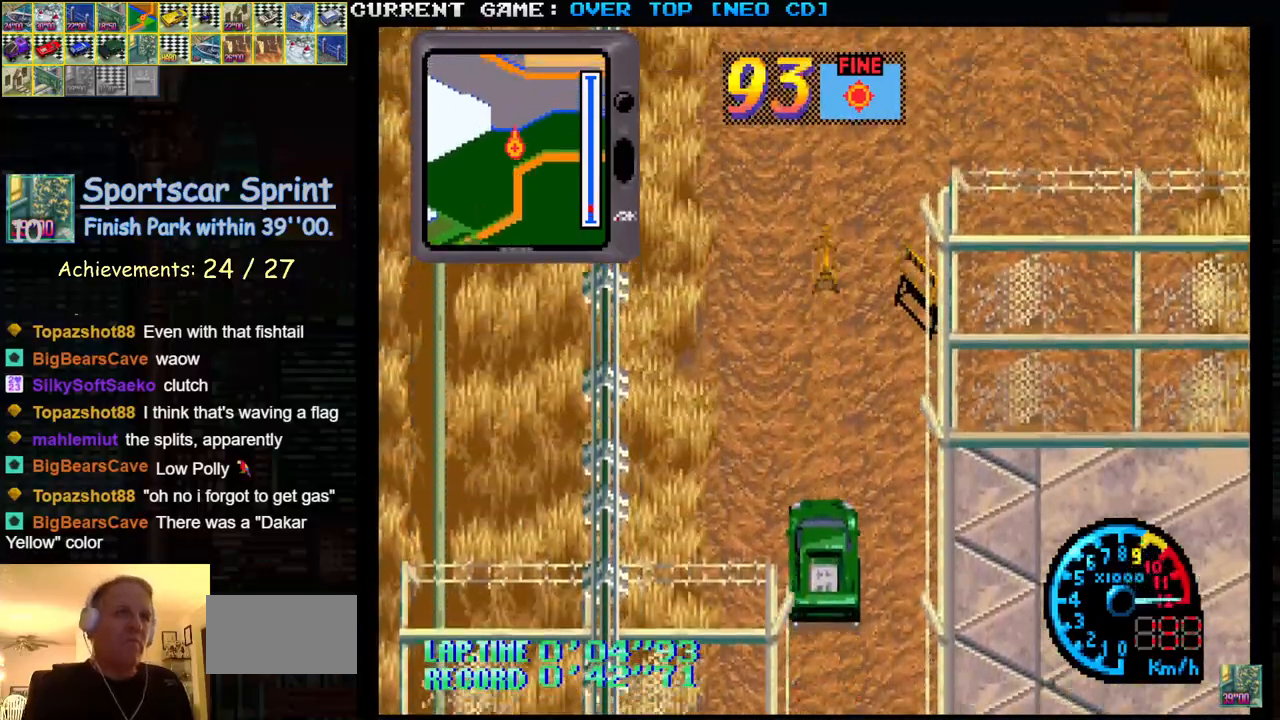
{"buttons": ["SQUARE"], "left_stick": "center", "events": []}
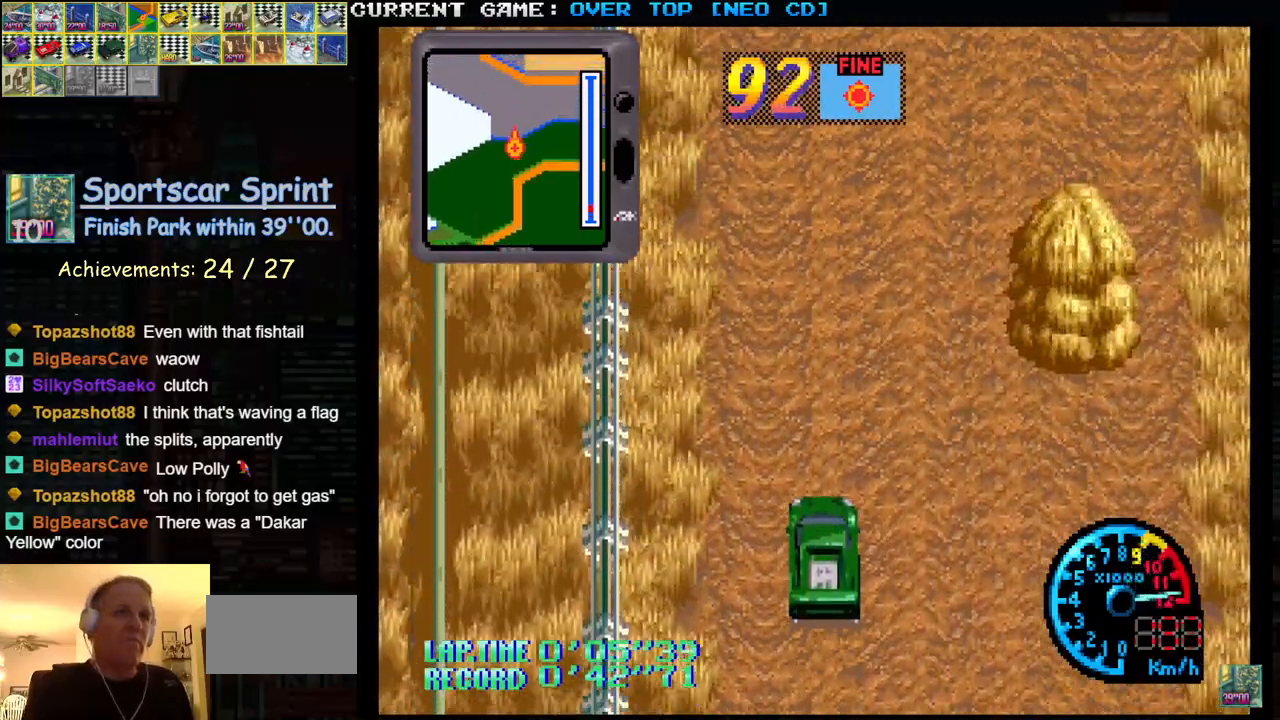
{"buttons": ["SQUARE"], "left_stick": "center", "events": []}
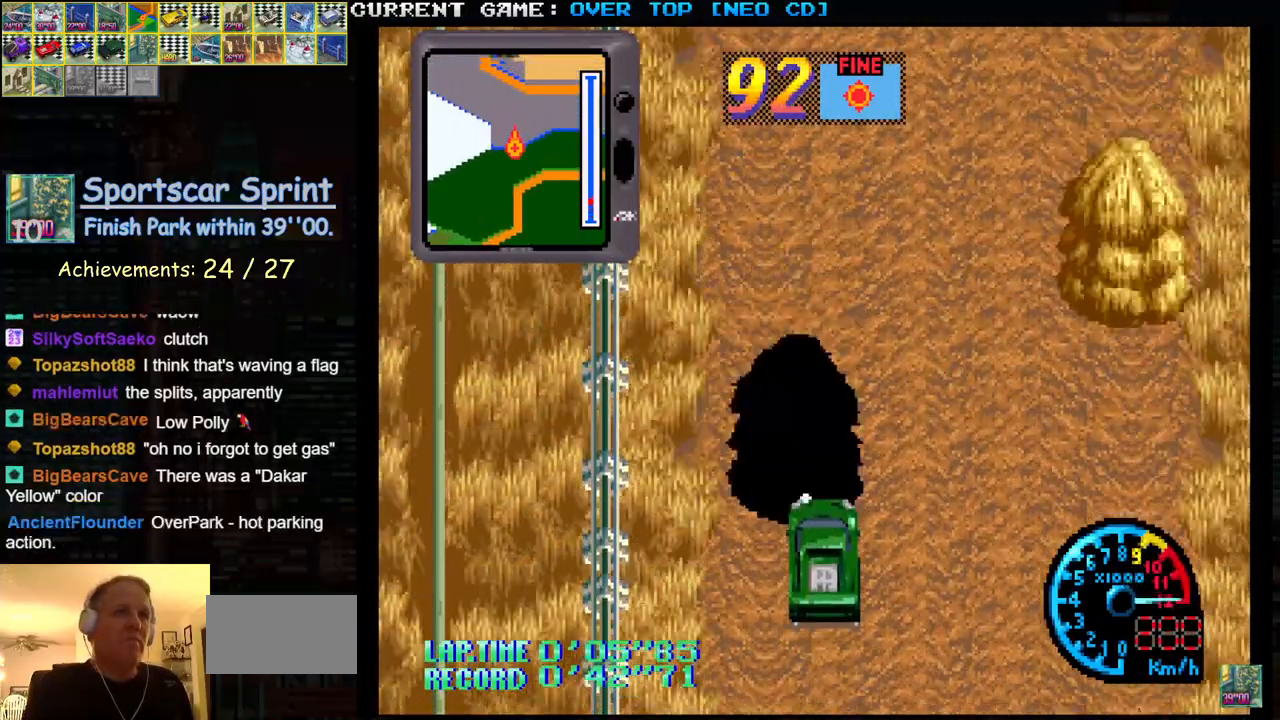
{"buttons": ["SQUARE"], "left_stick": "center", "events": []}
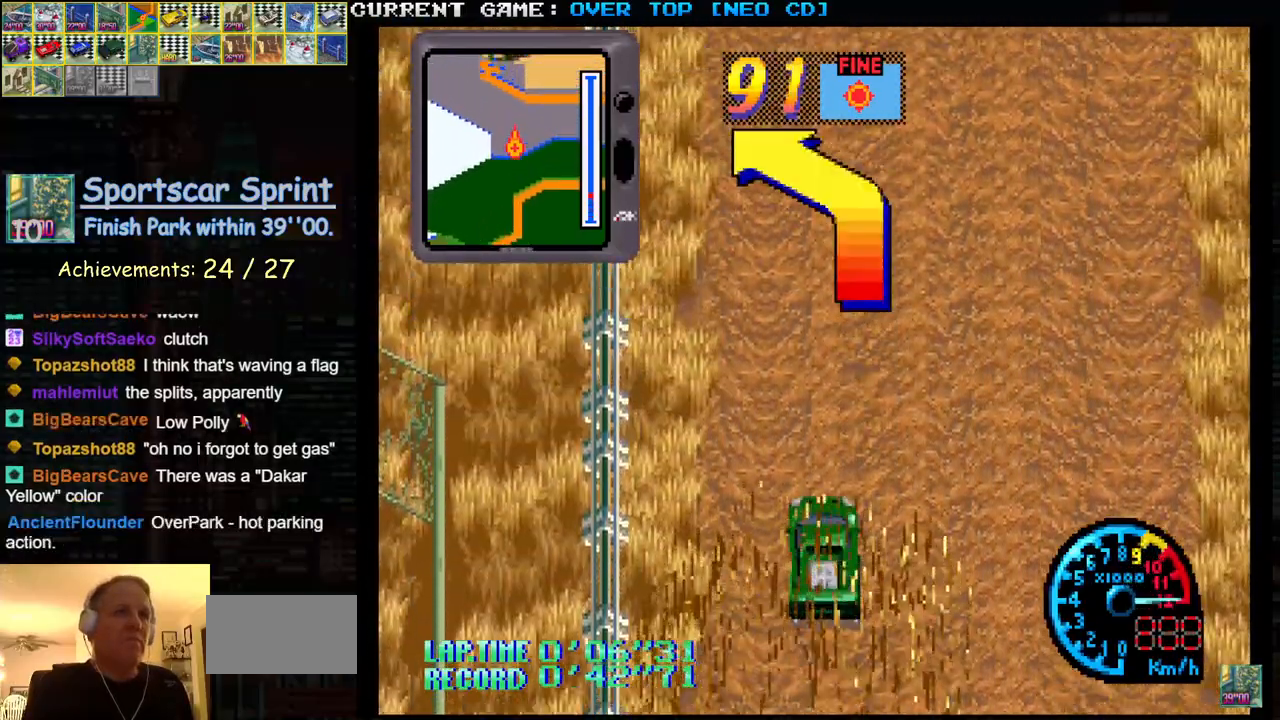
{"buttons": ["SQUARE"], "left_stick": "center", "events": []}
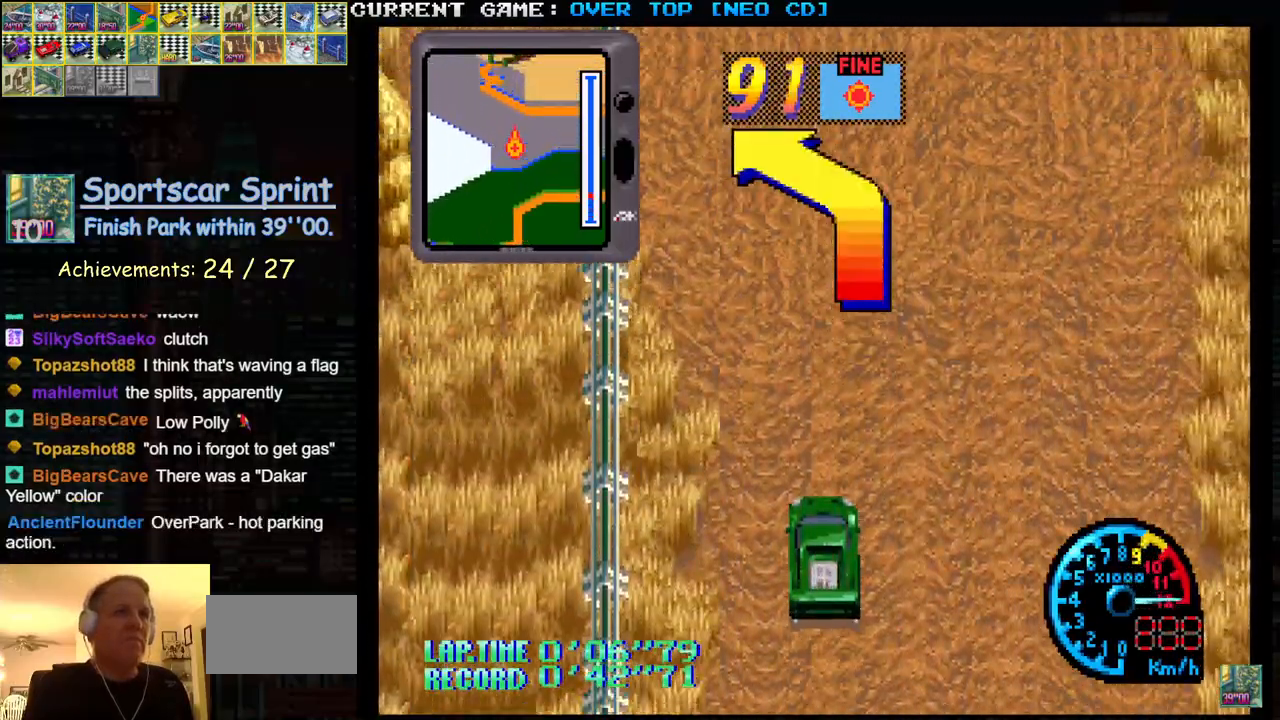
{"buttons": ["SQUARE"], "left_stick": "center", "events": [[83, "left_stick", "left"], [300, "left_stick", "center"]]}
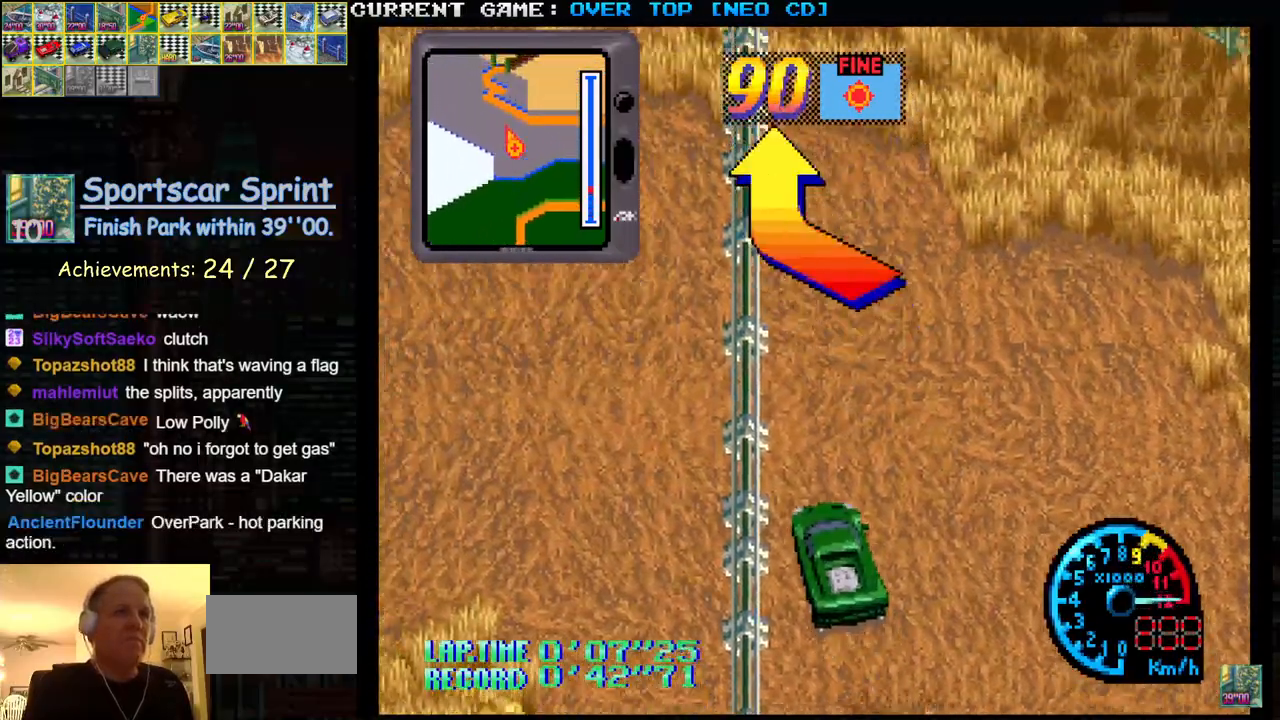
{"buttons": ["SQUARE"], "left_stick": "left", "events": [[83, "left_stick", "left"], [267, "left_stick", "center"], [433, "left_stick", "left"]]}
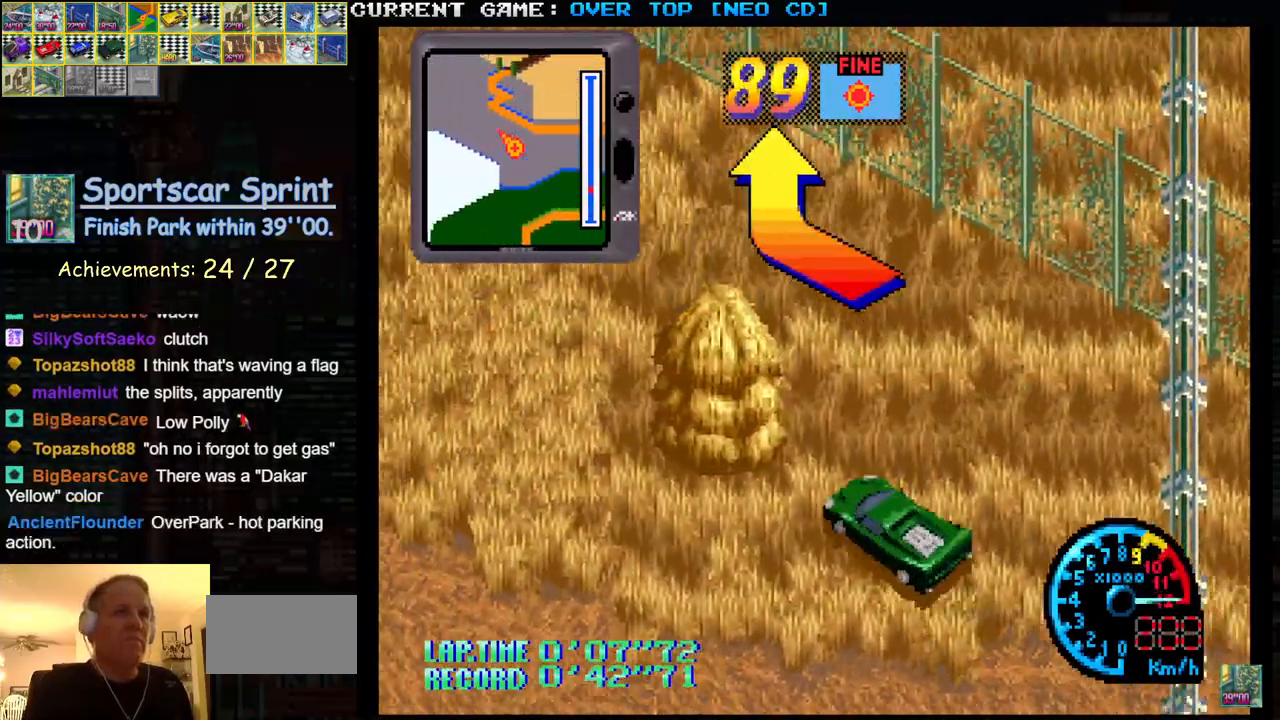
{"buttons": ["SQUARE"], "left_stick": "right", "events": [[100, "left_stick", "center"], [267, "left_stick", "right"]]}
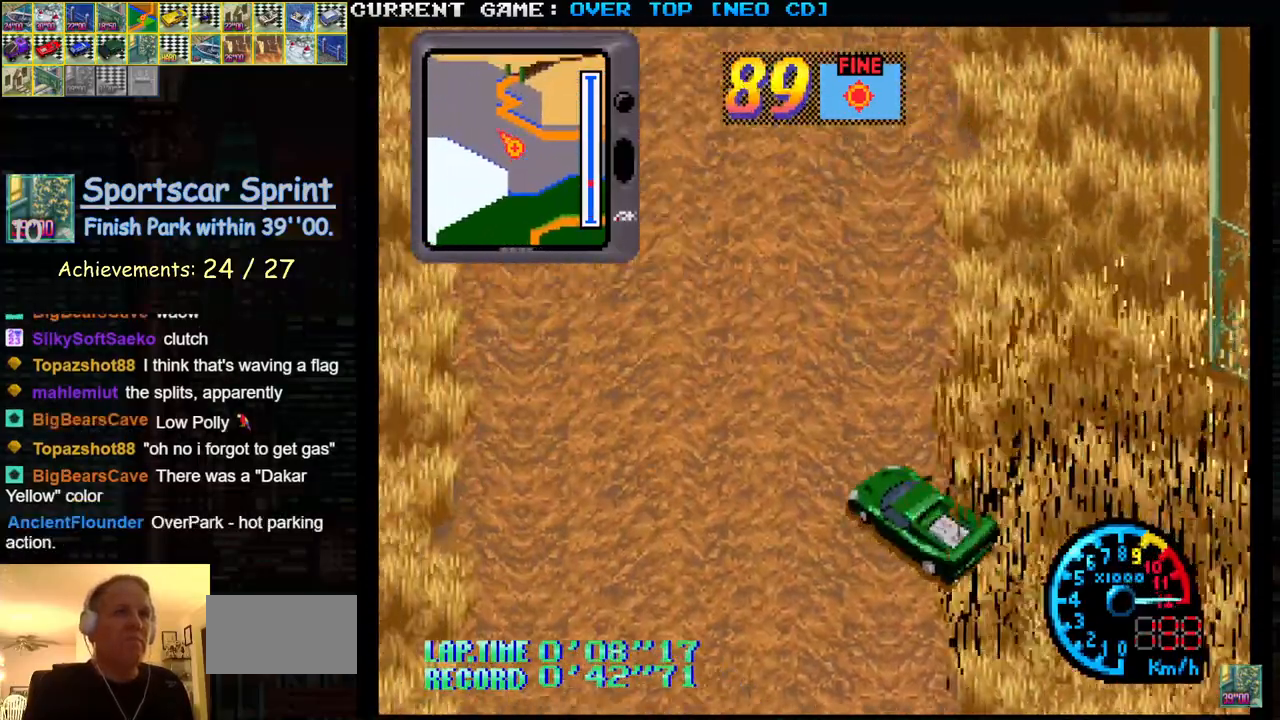
{"buttons": ["SQUARE"], "left_stick": "right", "events": [[17, "left_stick", "center"], [100, "left_stick", "right"]]}
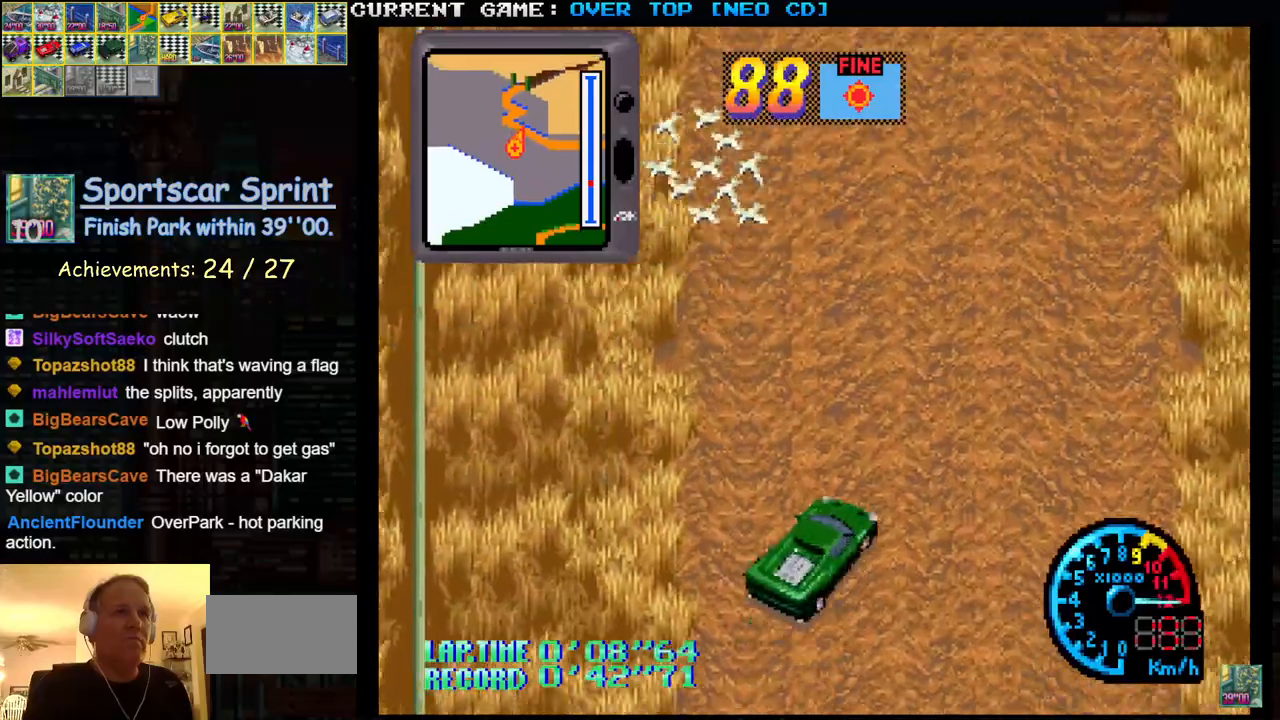
{"buttons": ["SQUARE"], "left_stick": "center", "events": [[17, "left_stick", "center"], [117, "left_stick", "left"], [250, "left_stick", "center"]]}
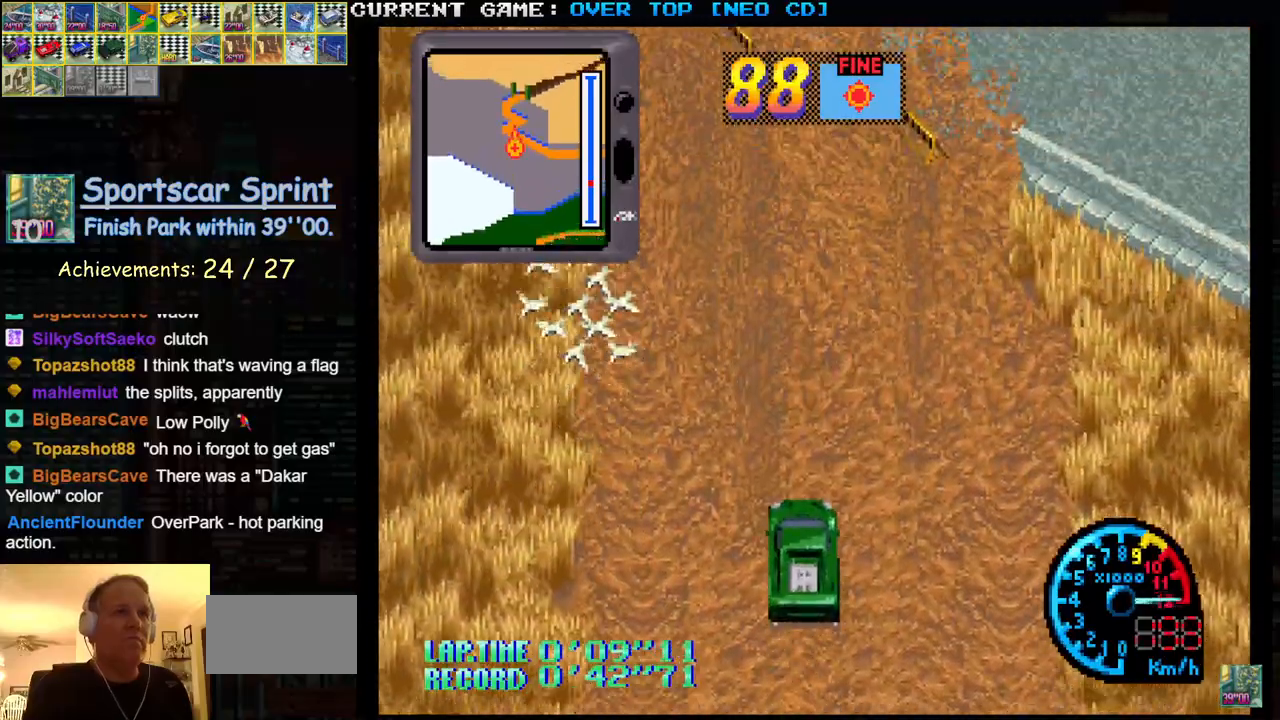
{"buttons": ["SQUARE"], "left_stick": "center", "events": []}
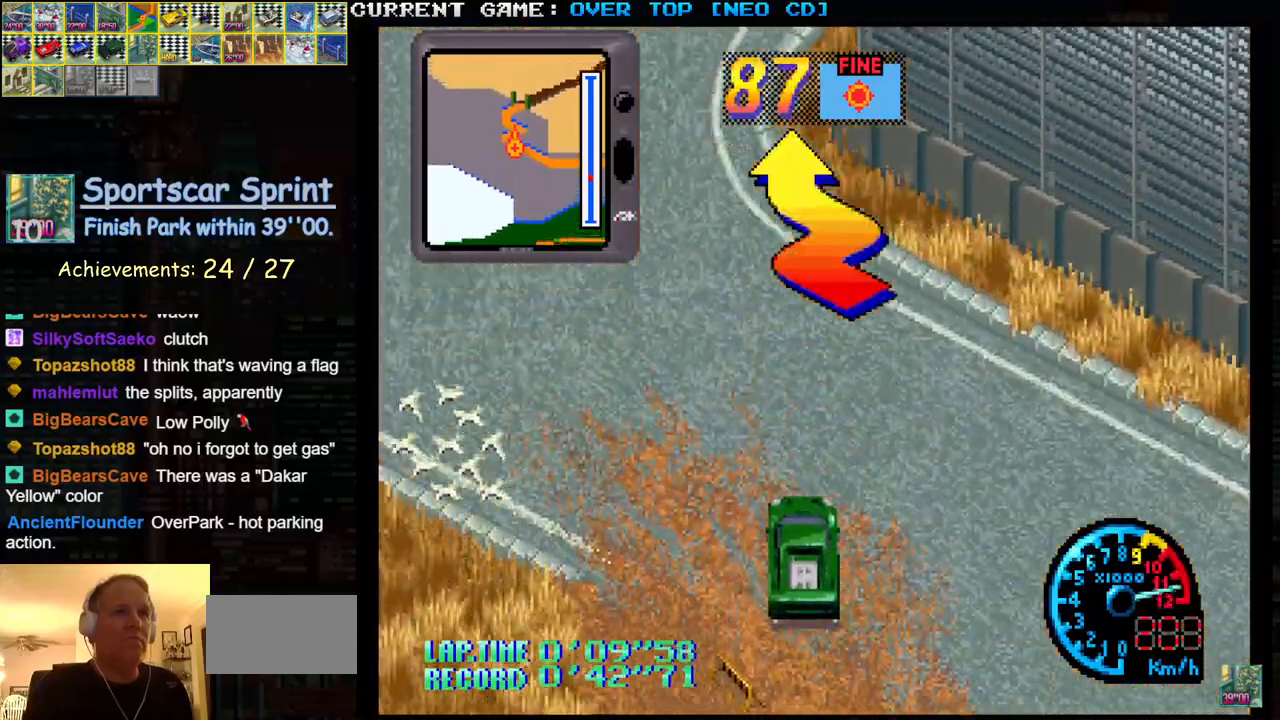
{"buttons": ["SQUARE"], "left_stick": "center", "events": [[100, "left_stick", "left"], [317, "left_stick", "center"]]}
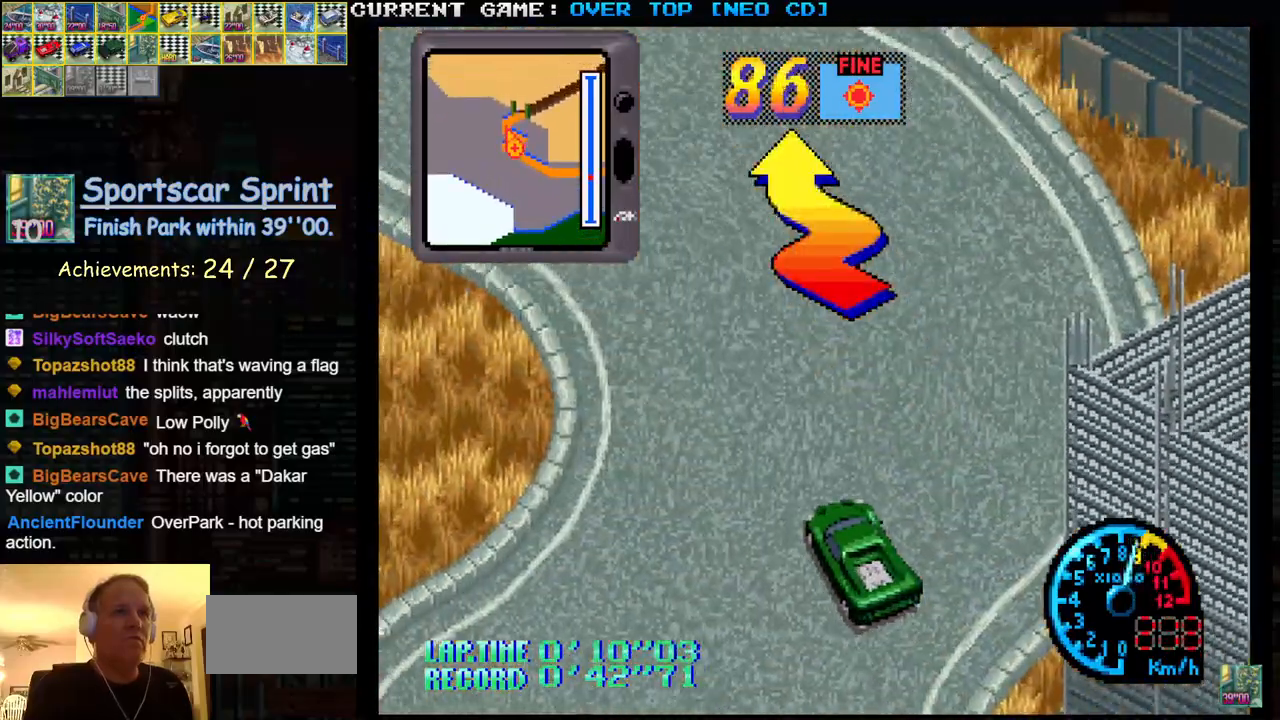
{"buttons": ["SQUARE"], "left_stick": "right", "events": [[100, "left_stick", "left"], [283, "left_stick", "center"], [300, "SQUARE", "up"], [333, "left_stick", "right"], [483, "SQUARE", "down"]]}
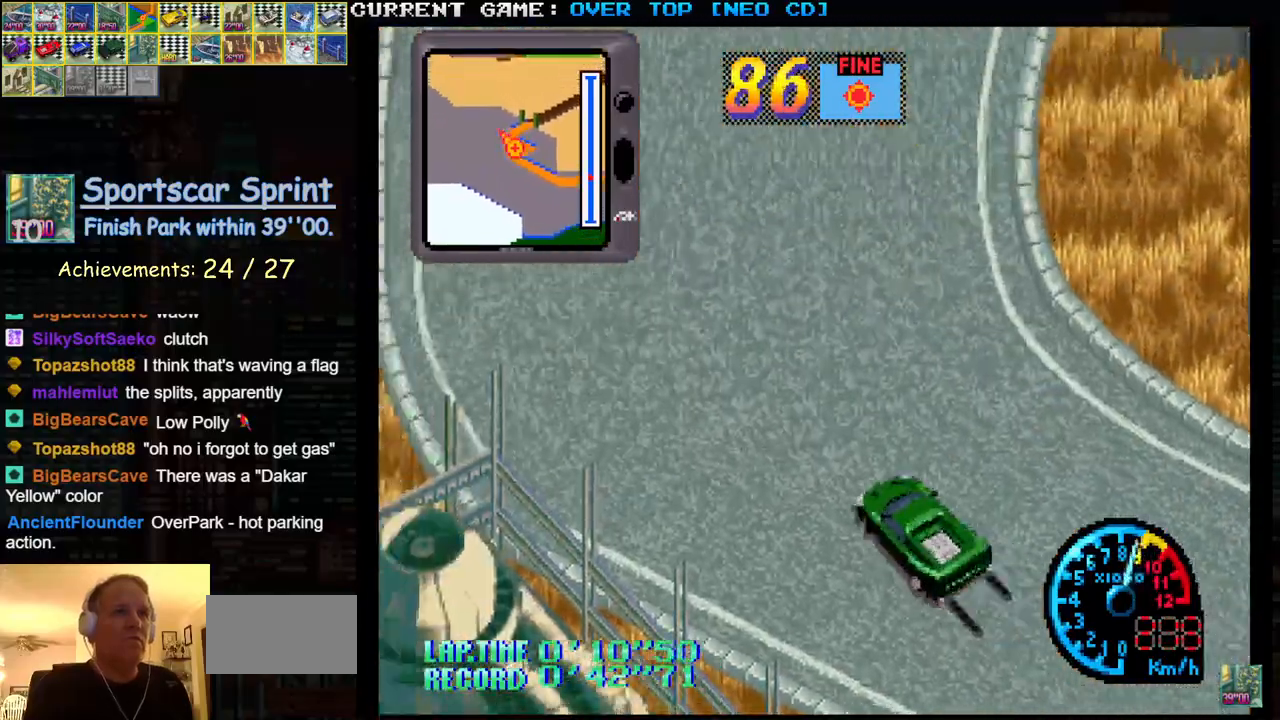
{"buttons": ["SQUARE"], "left_stick": "center", "events": [[483, "left_stick", "center"]]}
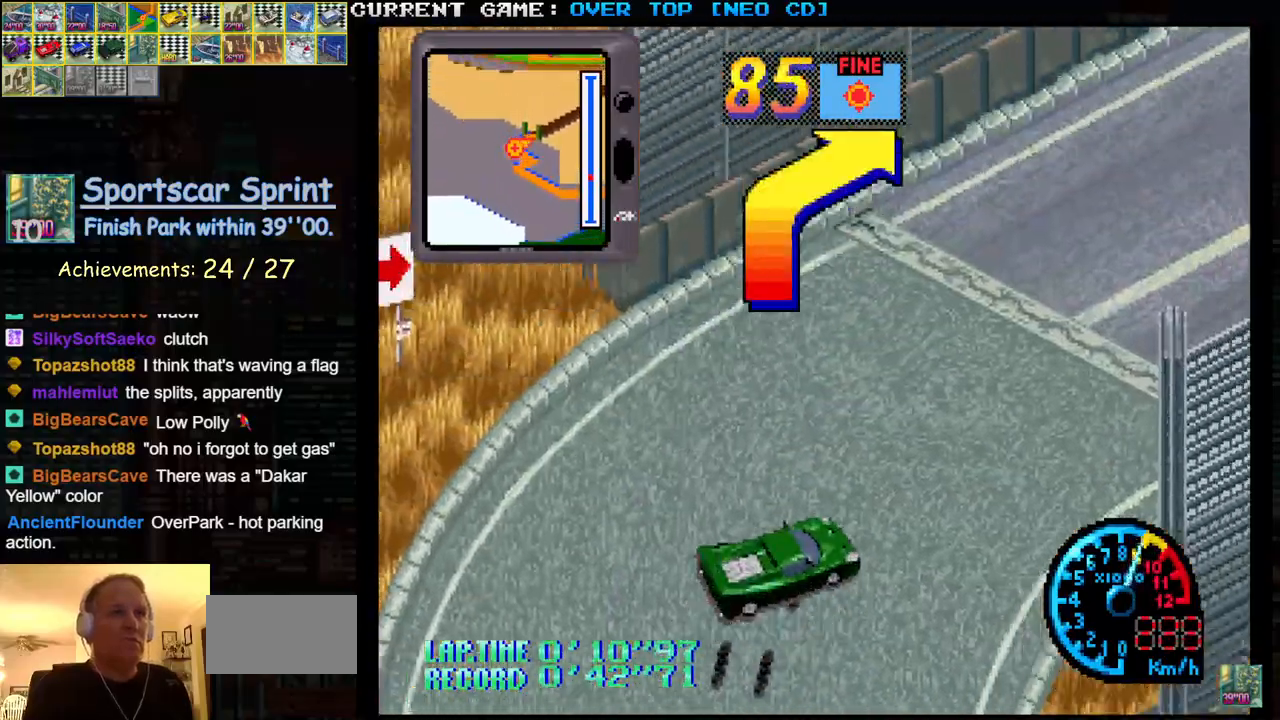
{"buttons": ["SQUARE"], "left_stick": "center", "events": [[333, "left_stick", "left"], [383, "left_stick", "center"]]}
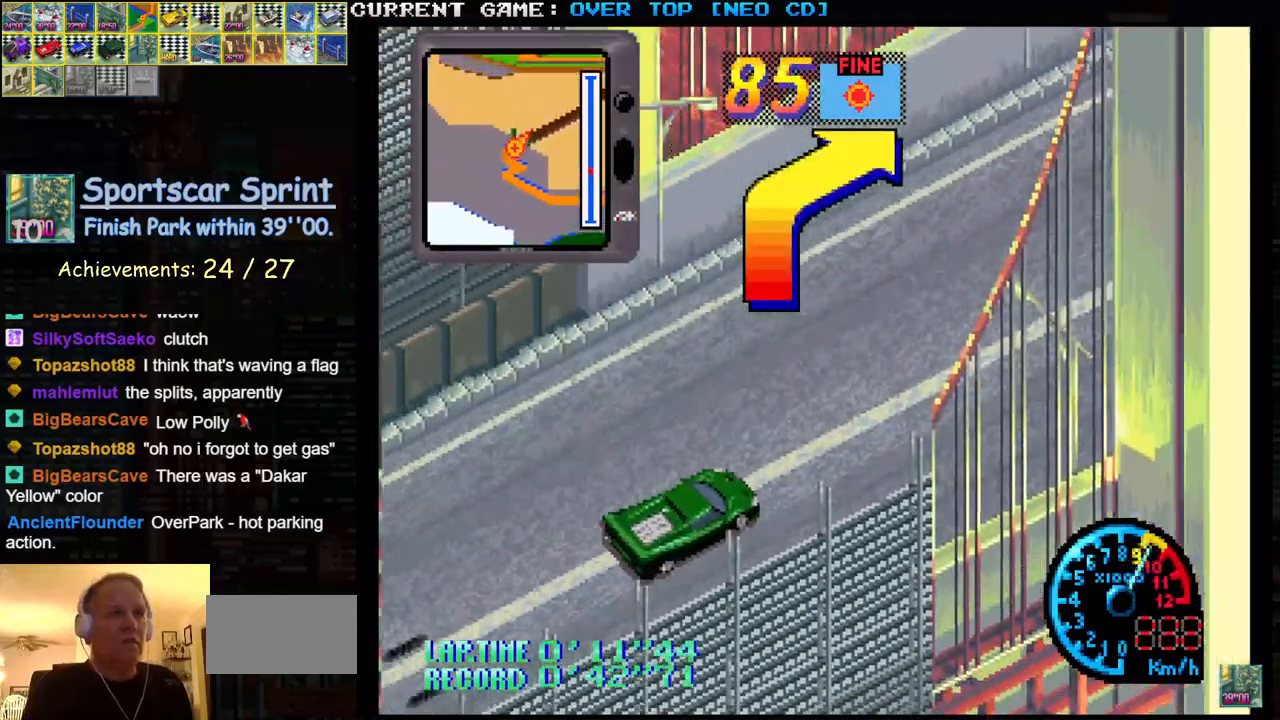
{"buttons": ["SQUARE", "R1"], "left_stick": "right", "events": [[267, "R1", "down"], [417, "left_stick", "right"]]}
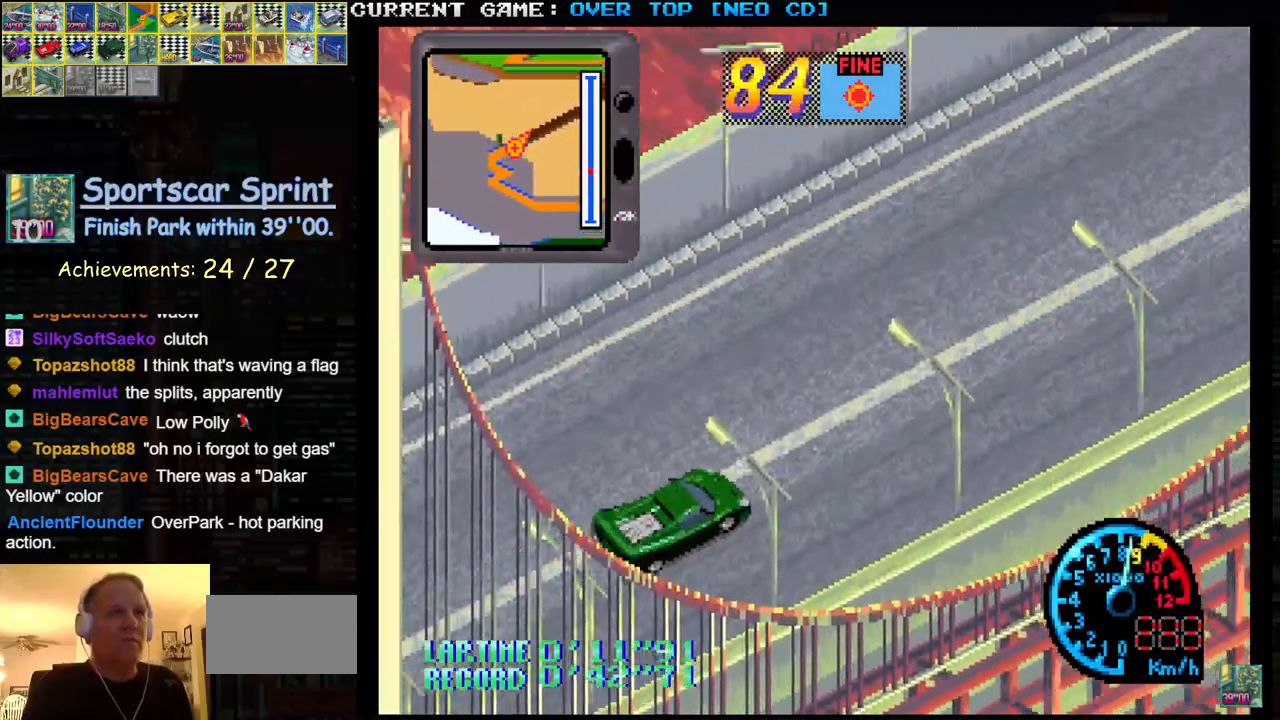
{"buttons": ["SQUARE", "R1"], "left_stick": "center", "events": [[33, "left_stick", "center"], [150, "left_stick", "right"], [417, "left_stick", "center"]]}
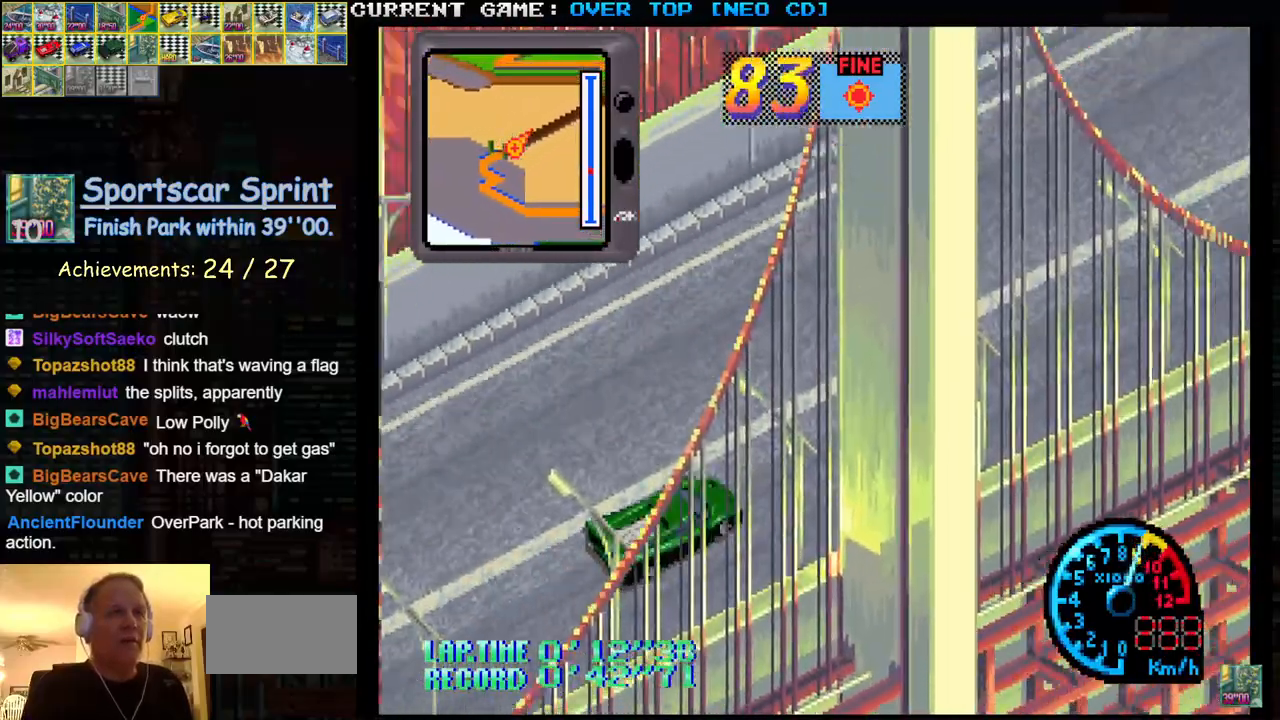
{"buttons": ["SQUARE", "R1"], "left_stick": "center", "events": [[217, "left_stick", "right"], [383, "left_stick", "center"]]}
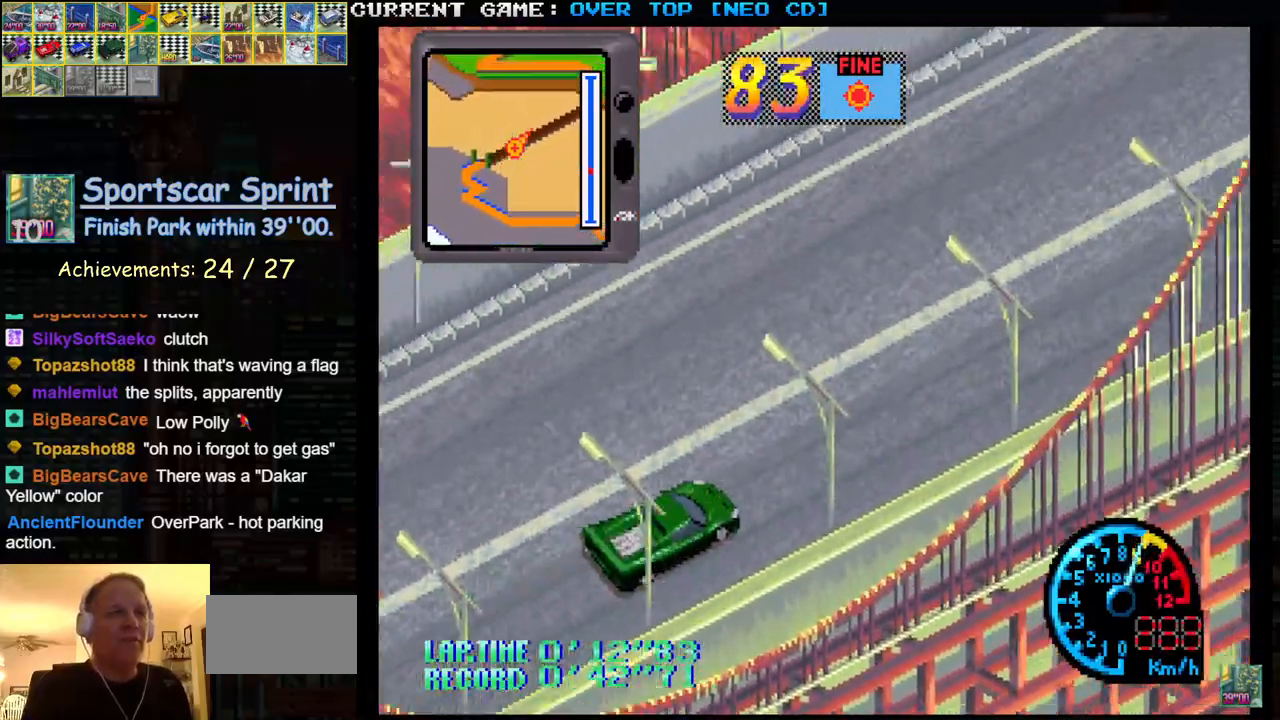
{"buttons": ["SQUARE", "R1"], "left_stick": "center", "events": []}
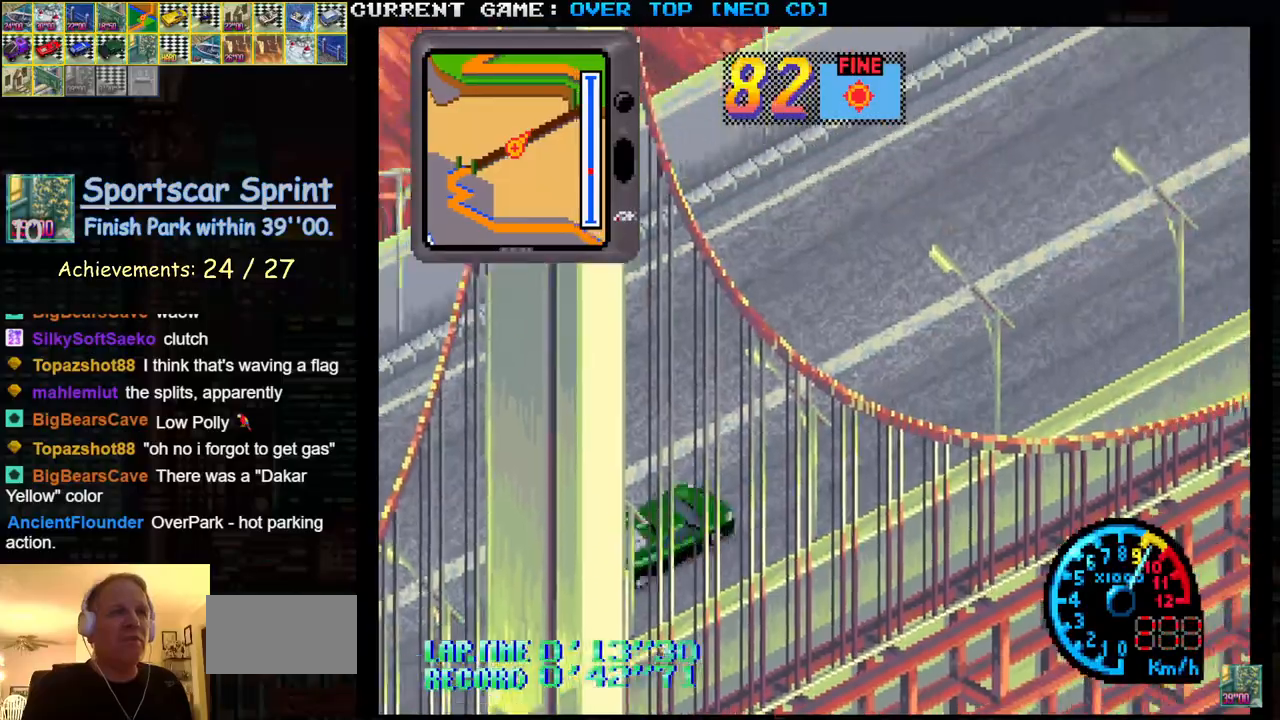
{"buttons": ["SQUARE", "R1"], "left_stick": "center", "events": []}
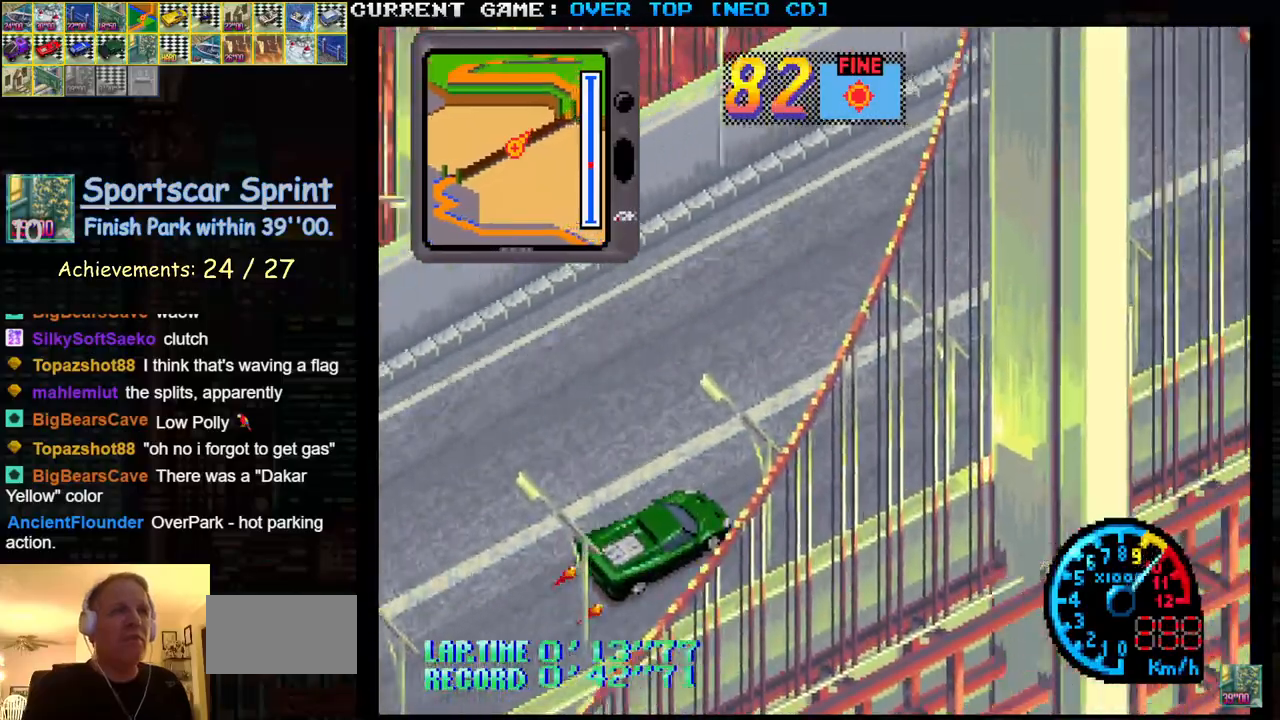
{"buttons": ["SQUARE"], "left_stick": "center", "events": [[167, "R1", "up"]]}
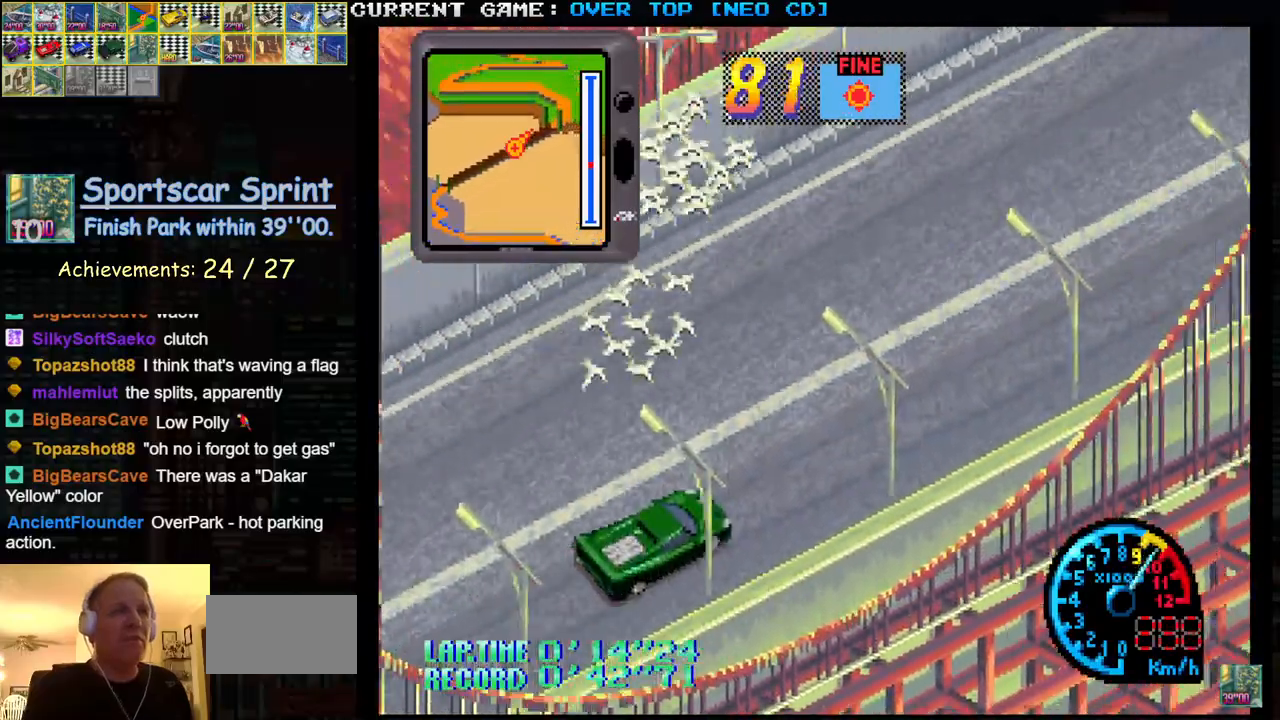
{"buttons": ["SQUARE"], "left_stick": "center", "events": []}
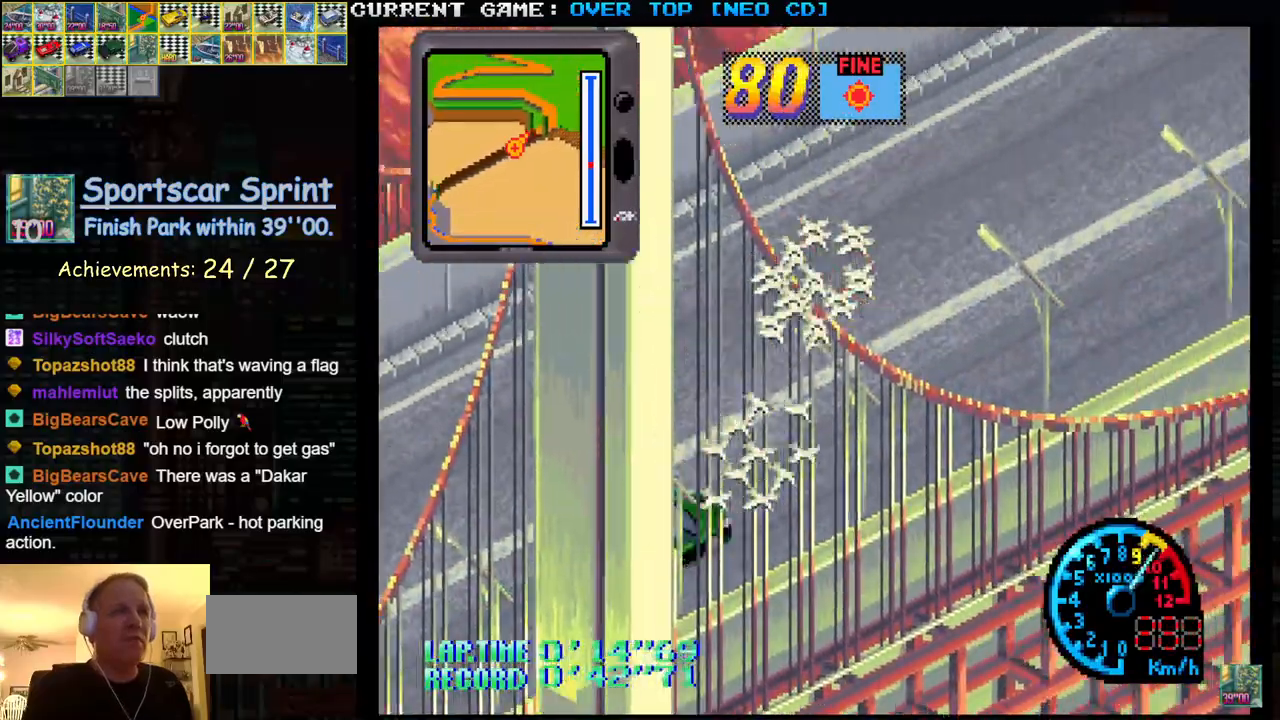
{"buttons": ["SQUARE"], "left_stick": "center", "events": []}
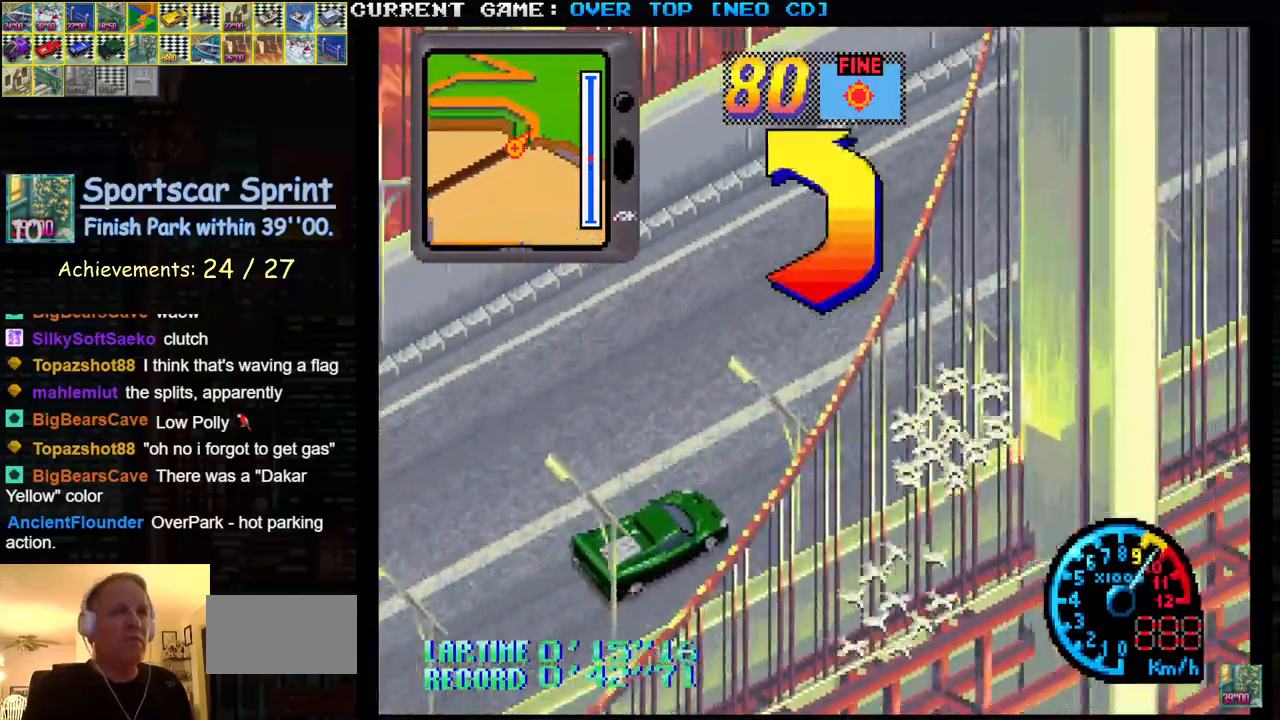
{"buttons": [], "left_stick": "left", "events": [[267, "left_stick", "left"], [317, "SQUARE", "up"]]}
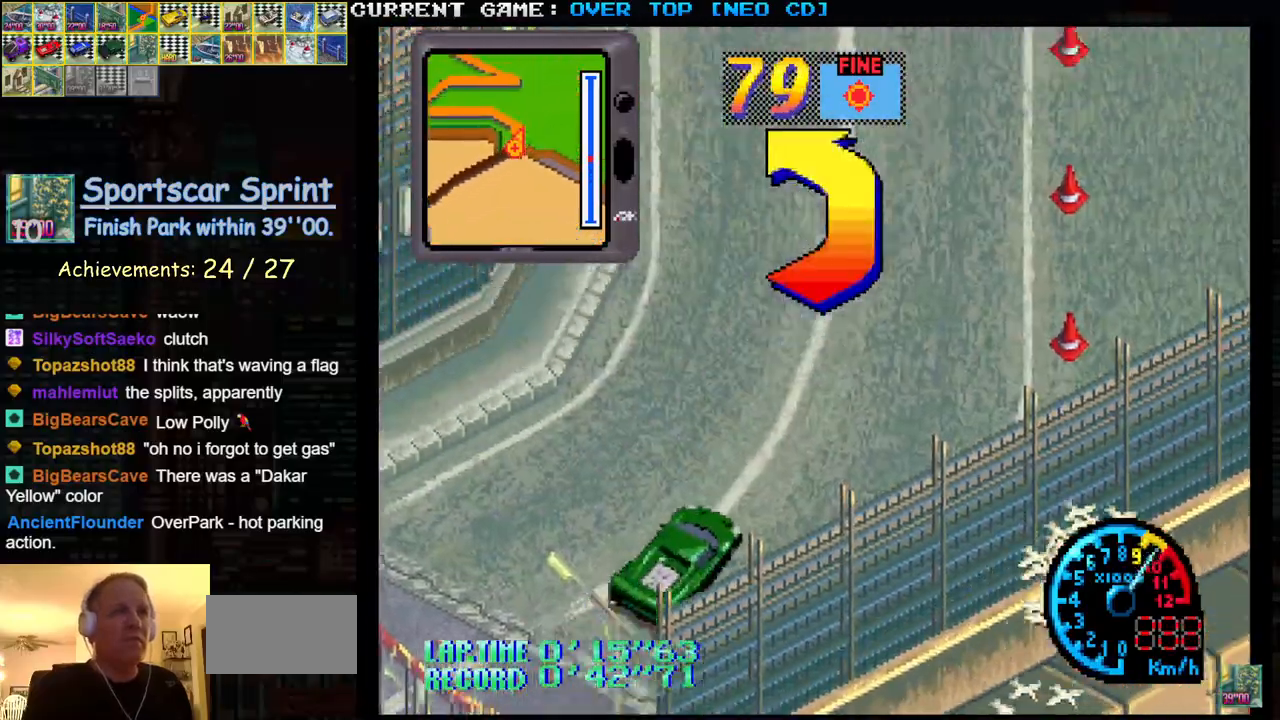
{"buttons": ["SQUARE"], "left_stick": "left", "events": [[33, "SQUARE", "down"]]}